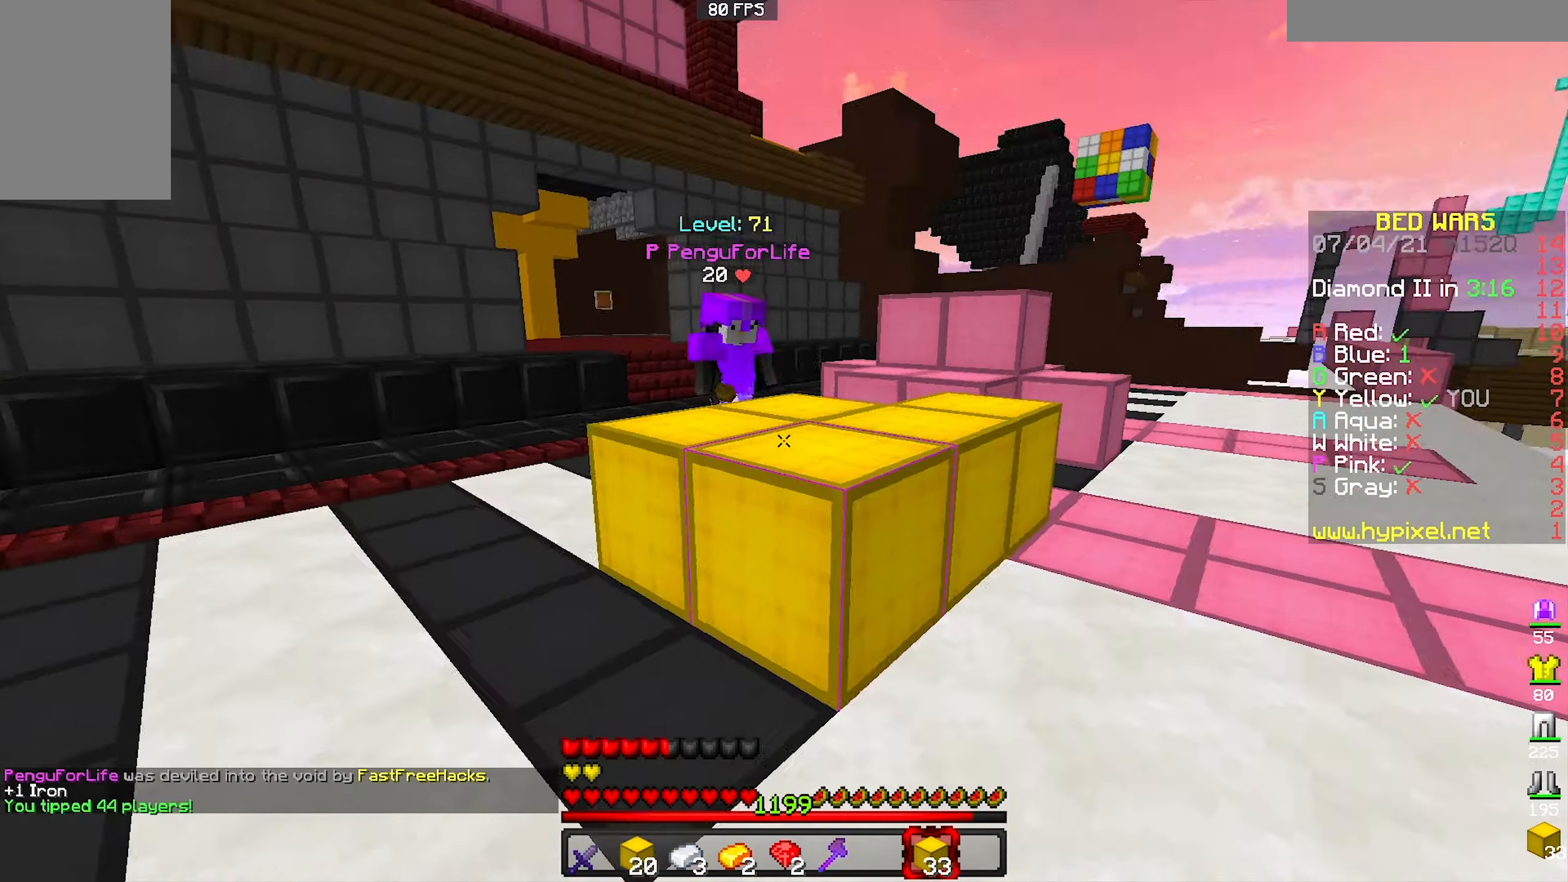
Gameplay with keyboard and mouse; each line is a JSON object with the keys and mouse buttons held at the frame after it. "events" lists presses ("down") and releases ("up") of "a", "d", "s", "space", "w", "mouse_left" and "mouse_right" between this image and that frame as [ms after this image, input, new state], when the widget could be followed in between. "mouse_left", "mouse_right" = the "left", "right" buttons of the "mouse" list. No other keys are recorded. Fast repeated clicks can show as one long hold. Mouse movement is not recorded.
{"keys": ["w"], "mouse": ["left"], "events": [[133, "space", "down"], [200, "mouse_left", "down"], [334, "space", "up"], [400, "a", "down"], [500, "a", "up"]]}
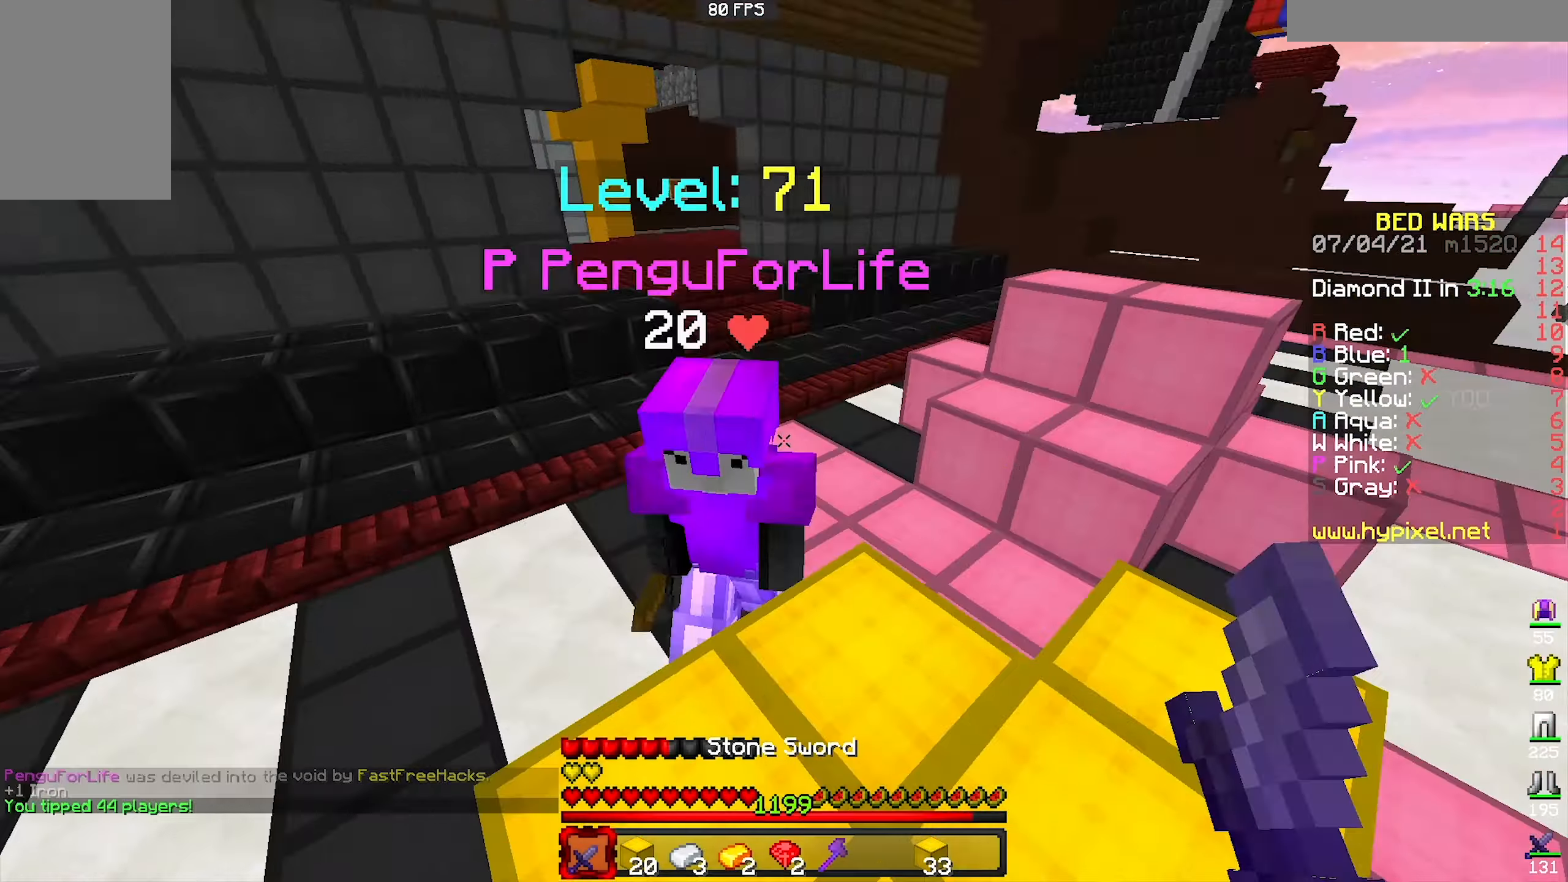
{"keys": ["w"], "mouse": ["left"], "events": []}
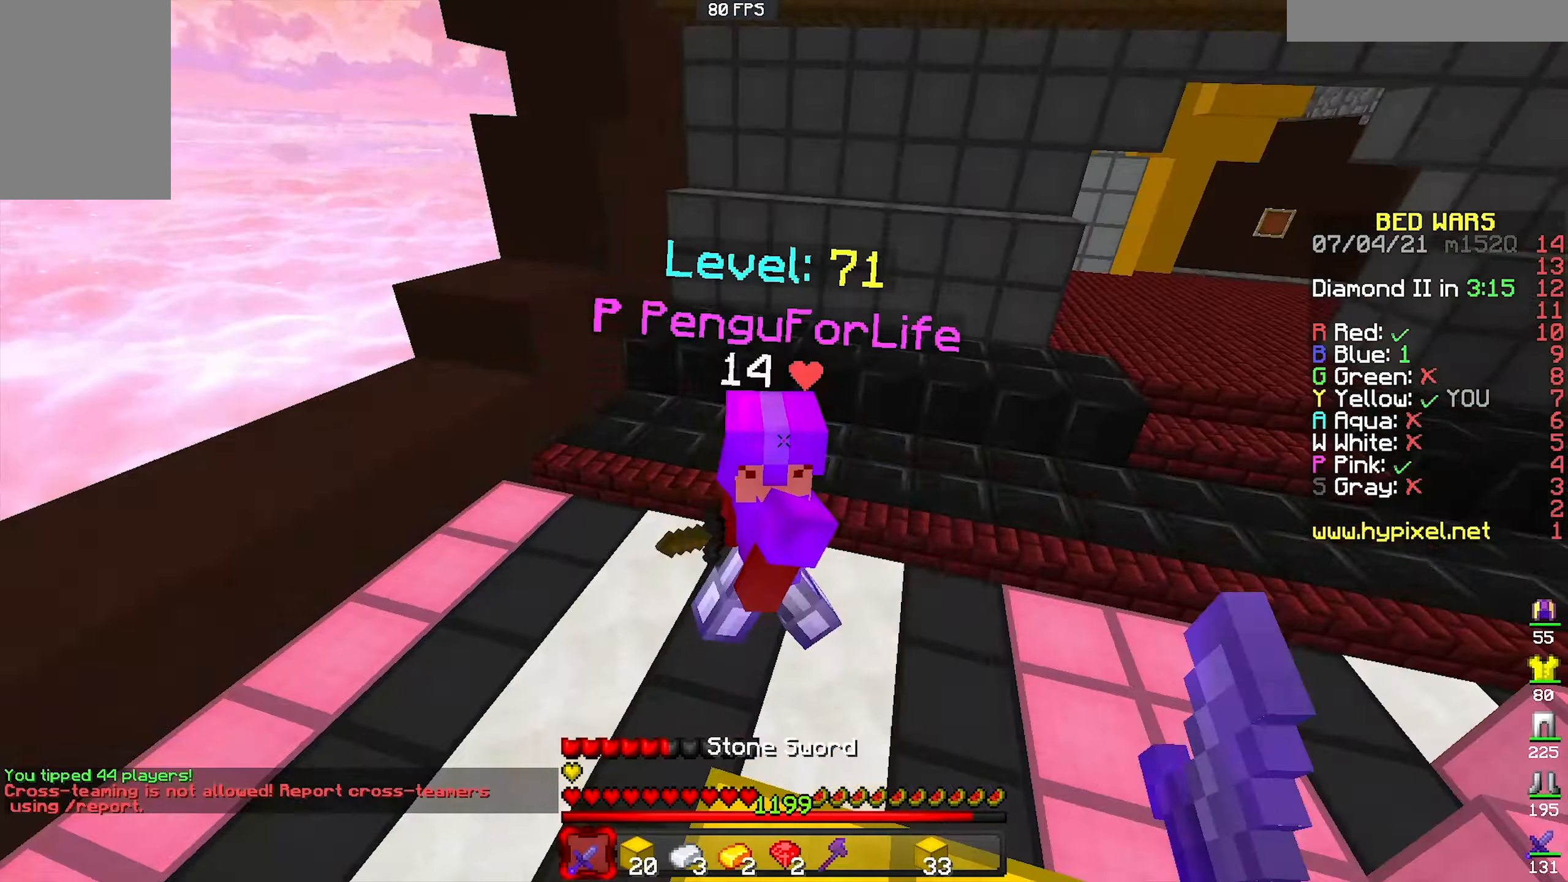
{"keys": ["w"], "mouse": ["left"], "events": []}
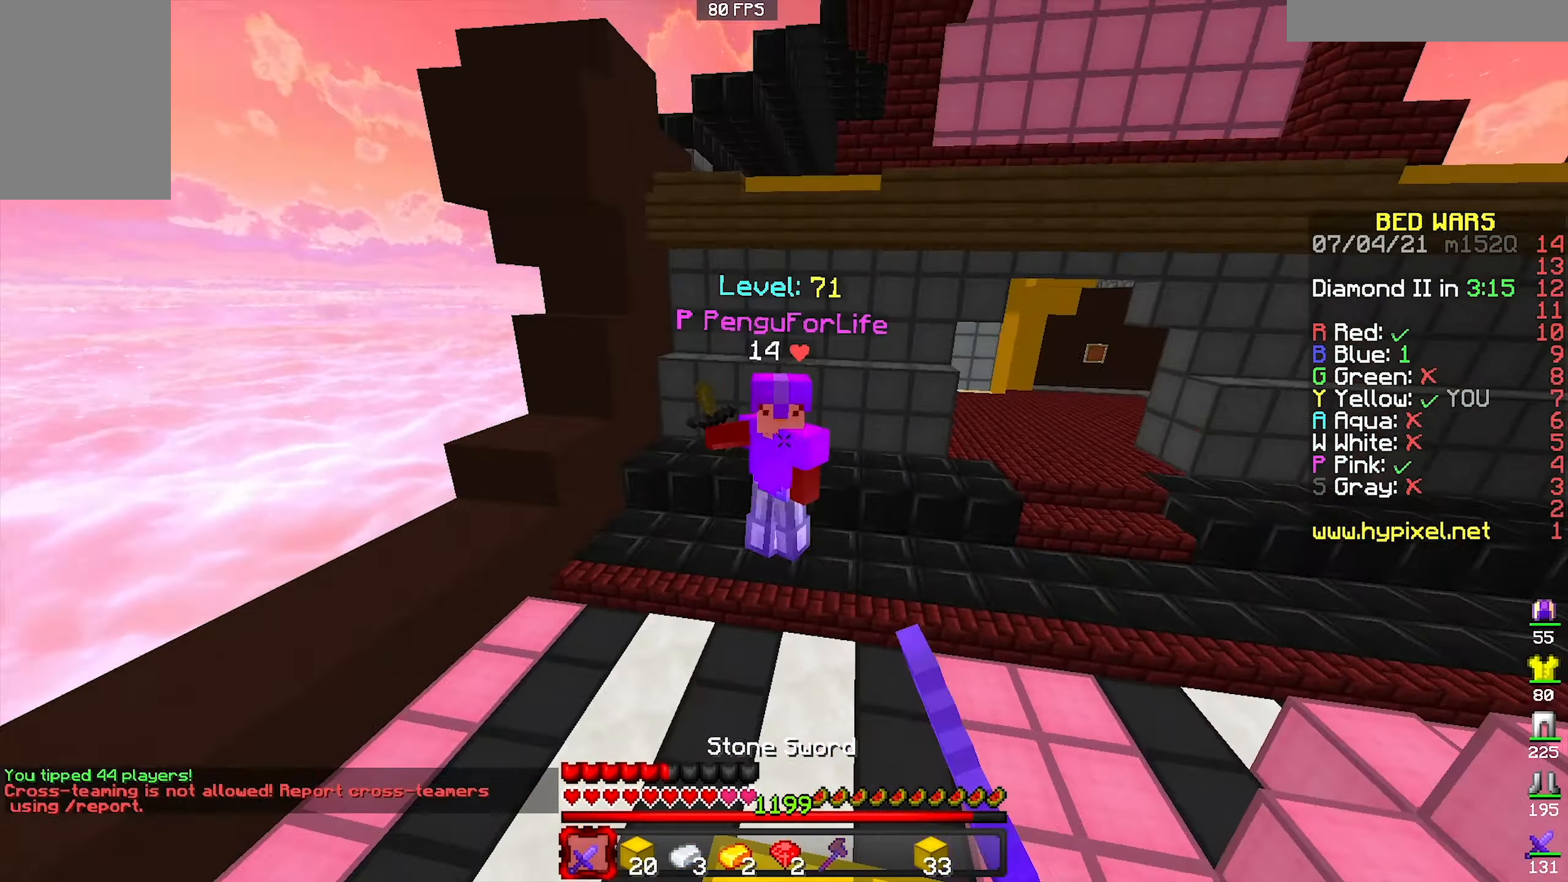
{"keys": ["d", "s"], "mouse": ["right"], "events": [[100, "d", "down"], [134, "mouse_left", "up"], [200, "d", "up"], [300, "w", "up"], [334, "mouse_right", "down"], [367, "s", "down"], [434, "d", "down"]]}
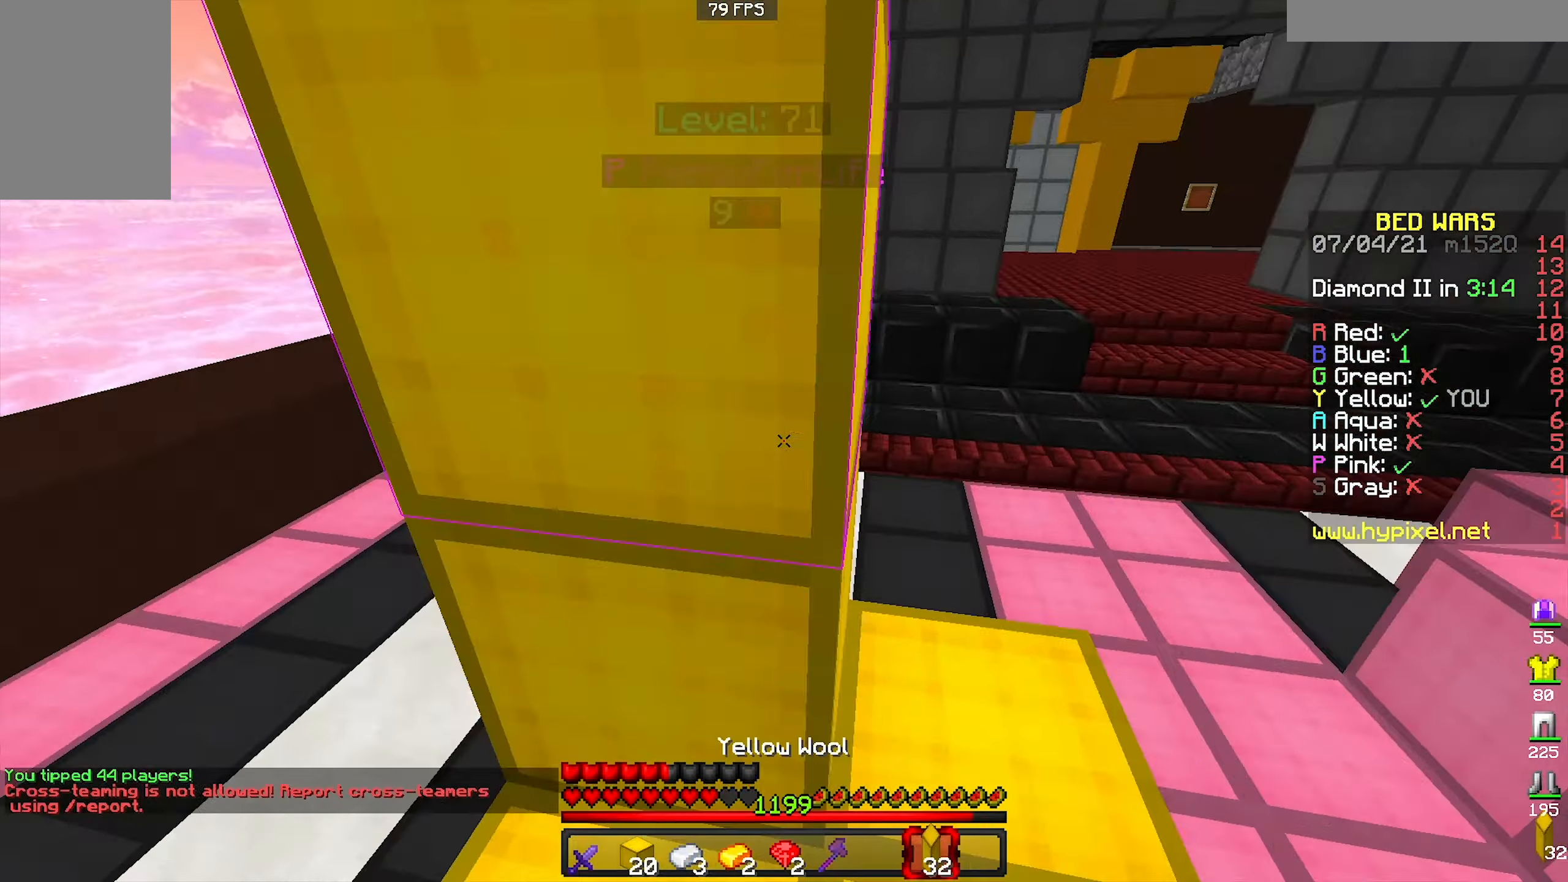
{"keys": ["w"], "mouse": [], "events": [[34, "mouse_right", "up"], [34, "s", "up"], [167, "w", "down"], [234, "d", "up"], [267, "mouse_left", "down"], [434, "mouse_right", "down"], [500, "mouse_left", "up"], [500, "mouse_right", "up"]]}
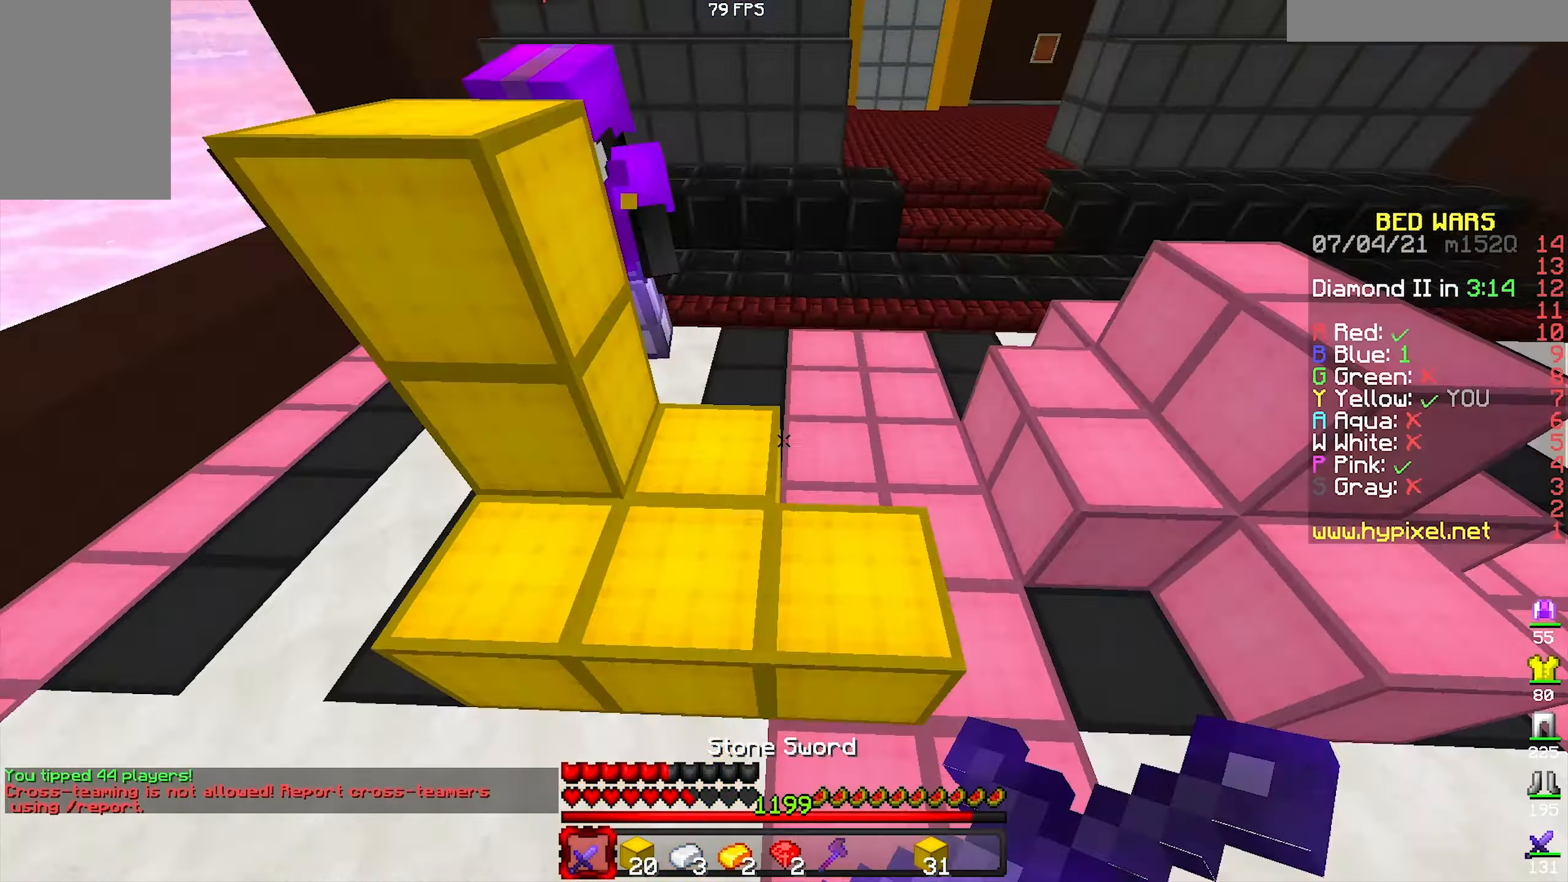
{"keys": ["a", "w"], "mouse": ["left"], "events": [[134, "mouse_left", "down"], [334, "a", "down"]]}
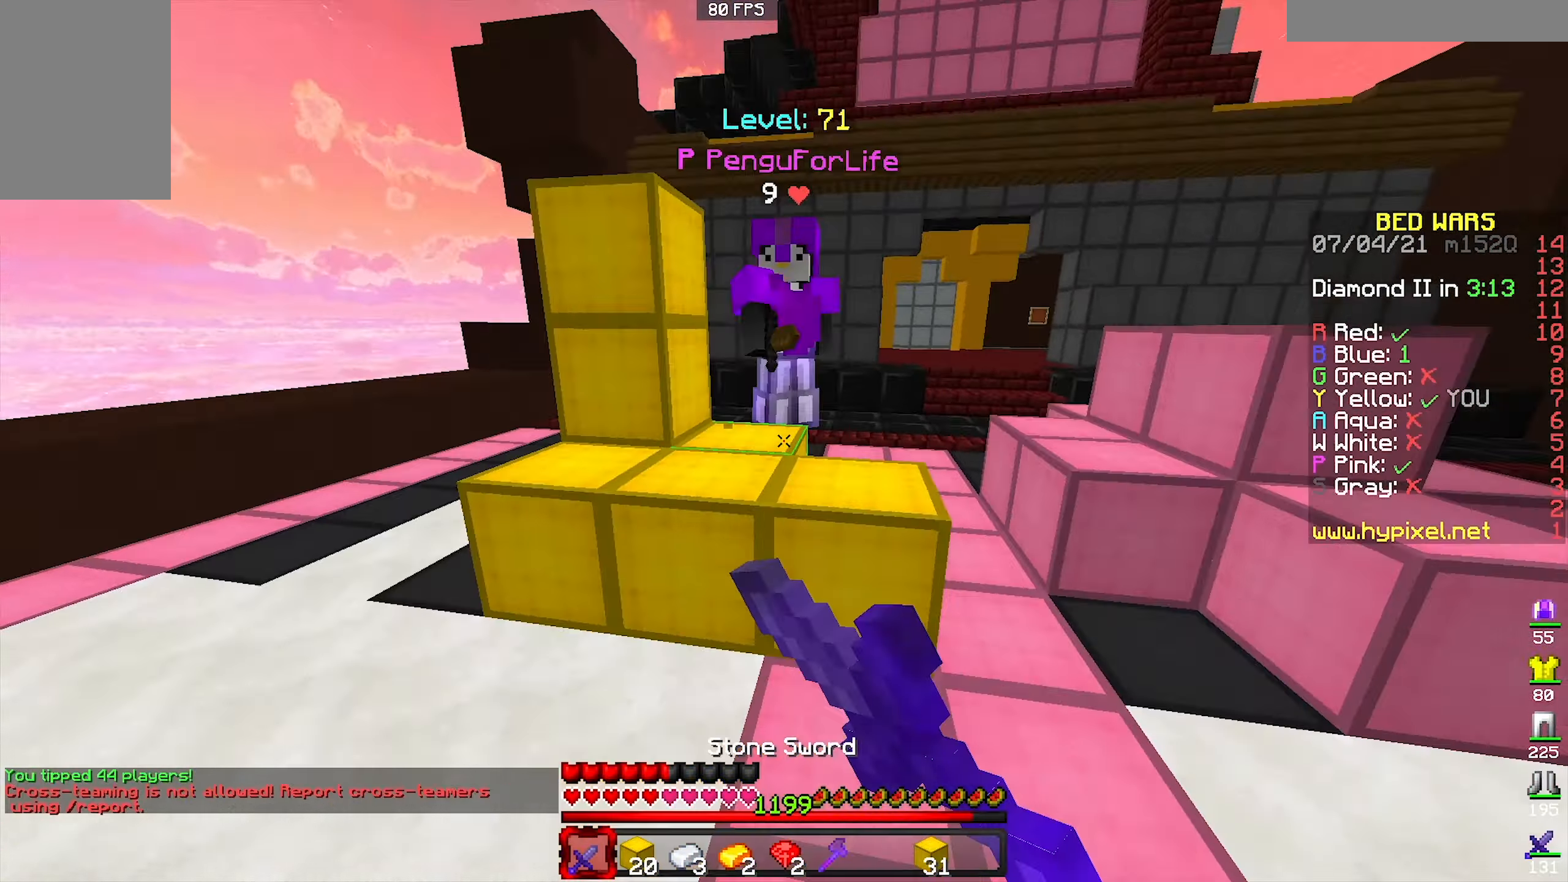
{"keys": ["w"], "mouse": ["left"], "events": [[34, "a", "up"]]}
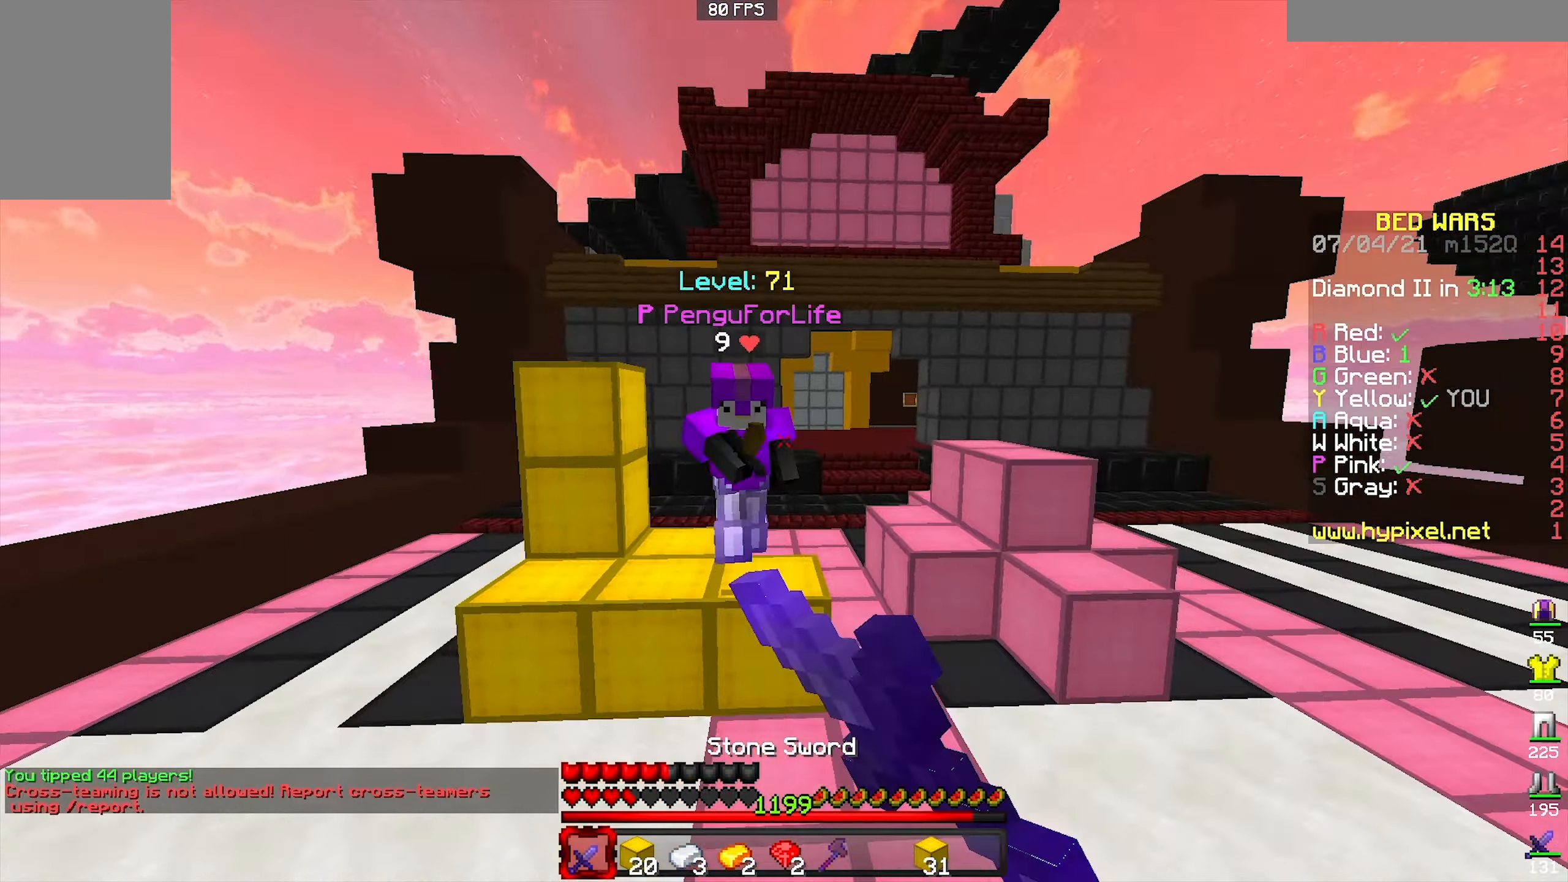
{"keys": ["w"], "mouse": ["right"], "events": [[67, "mouse_left", "up"], [134, "mouse_left", "down"], [434, "mouse_left", "up"], [467, "mouse_right", "down"]]}
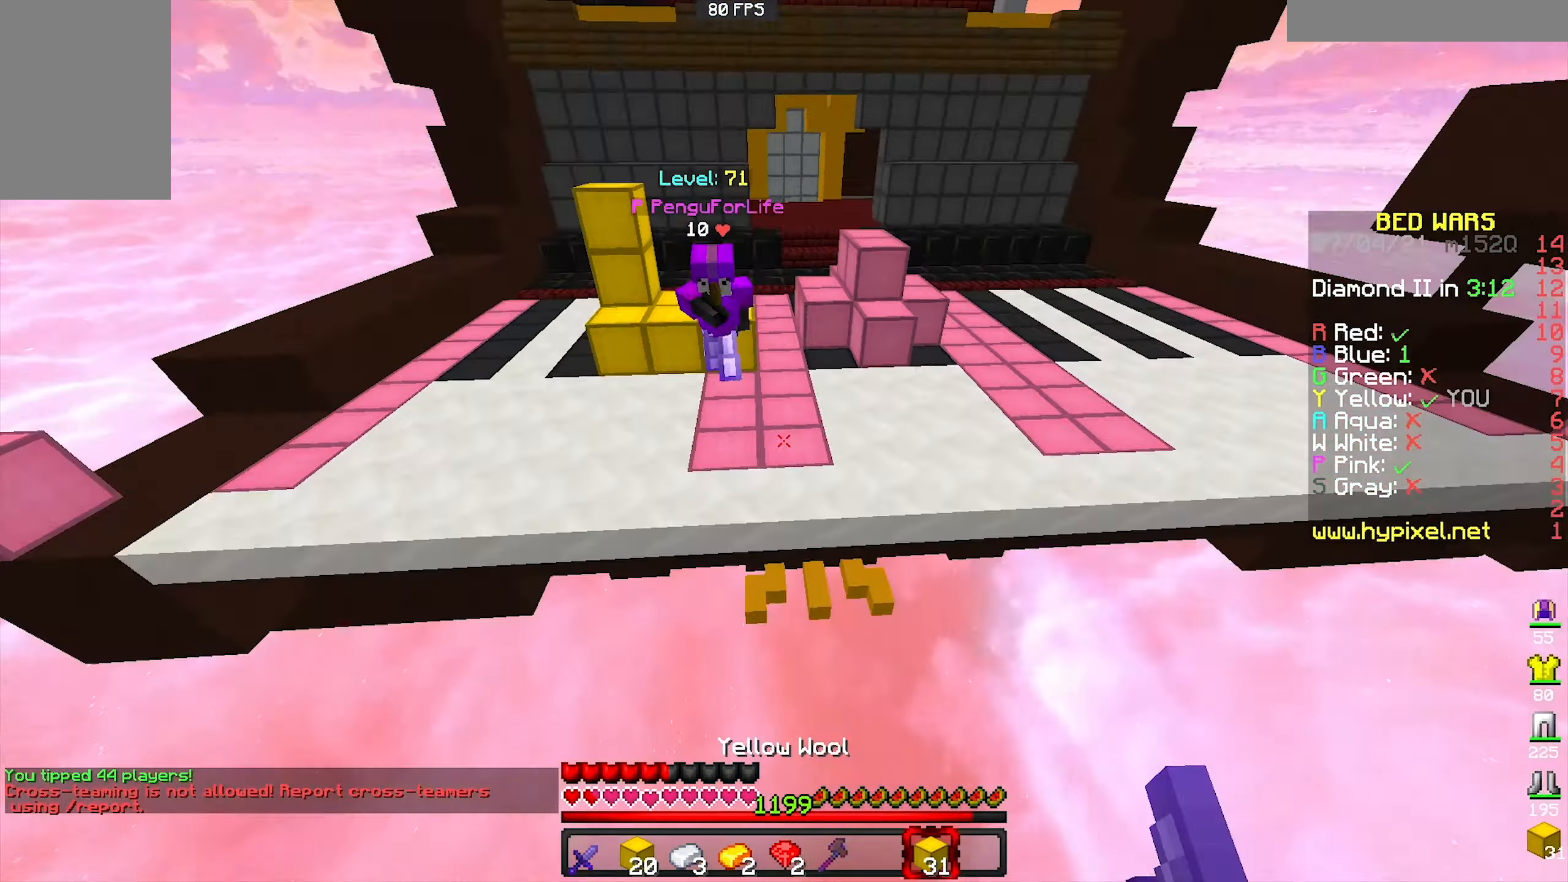
{"keys": [], "mouse": [], "events": [[400, "mouse_right", "up"], [500, "w", "up"]]}
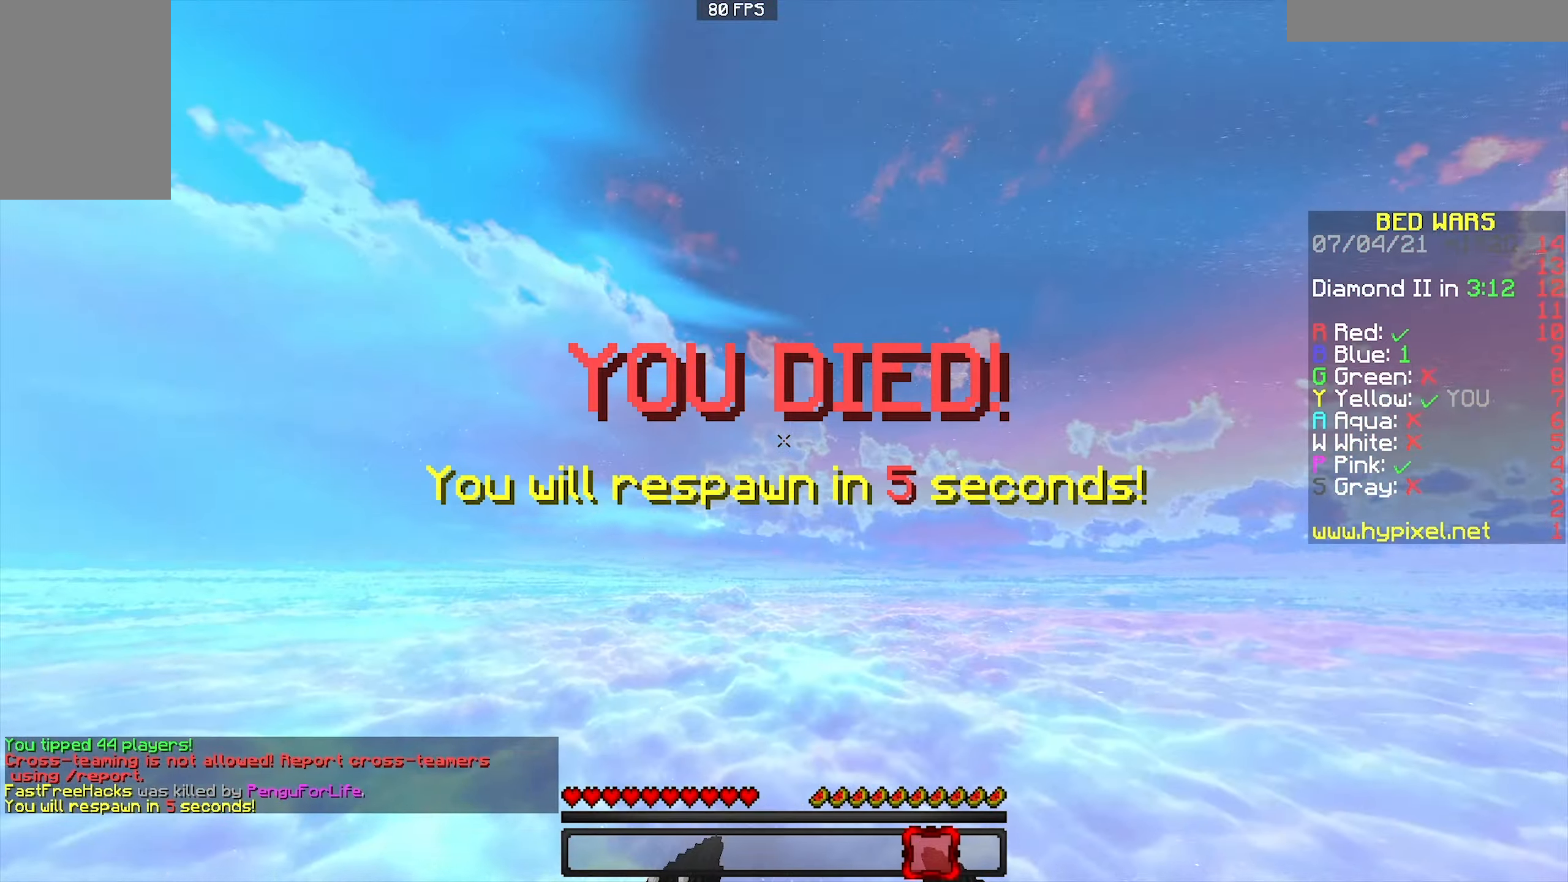
{"keys": ["w"], "mouse": [], "events": [[167, "w", "down"], [367, "d", "down"], [500, "d", "up"]]}
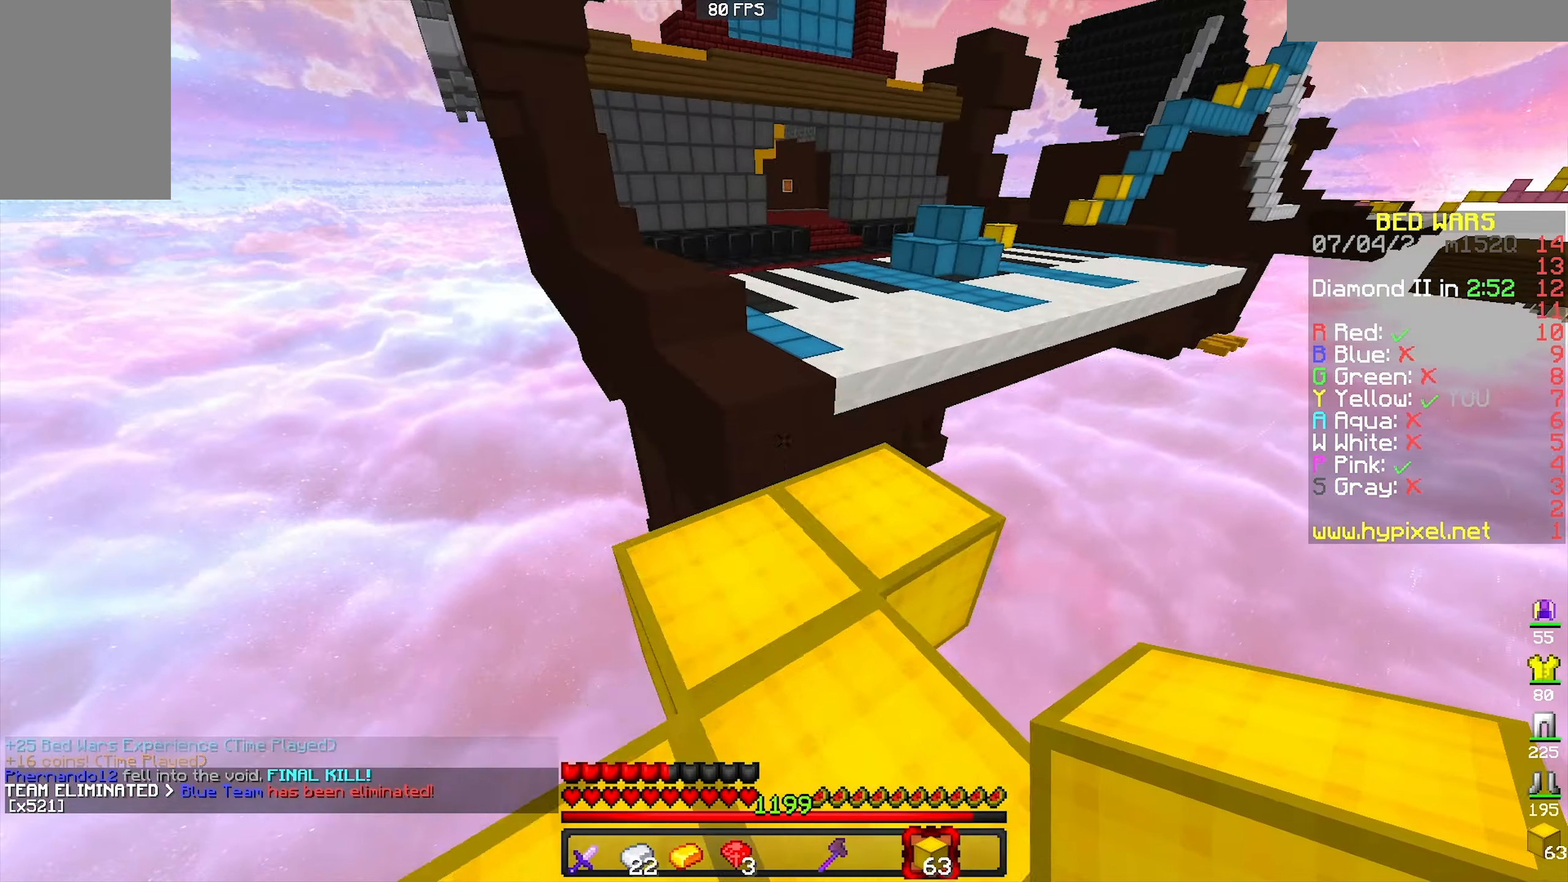
{"keys": ["space", "w"], "mouse": [], "events": [[334, "space", "down"]]}
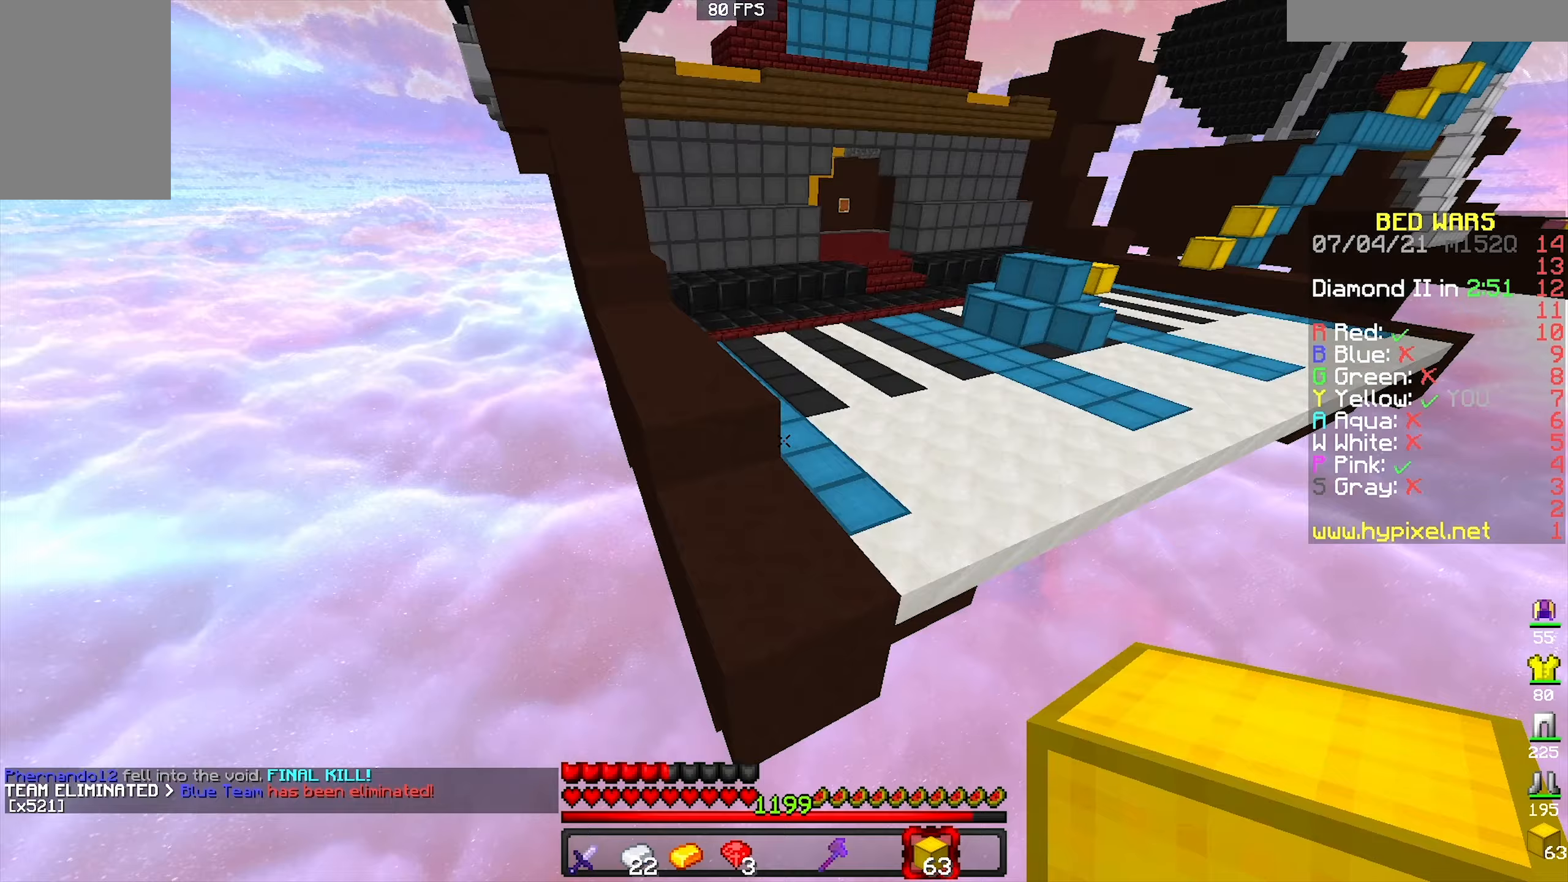
{"keys": ["space", "w"], "mouse": [], "events": [[33, "space", "up"], [467, "space", "down"]]}
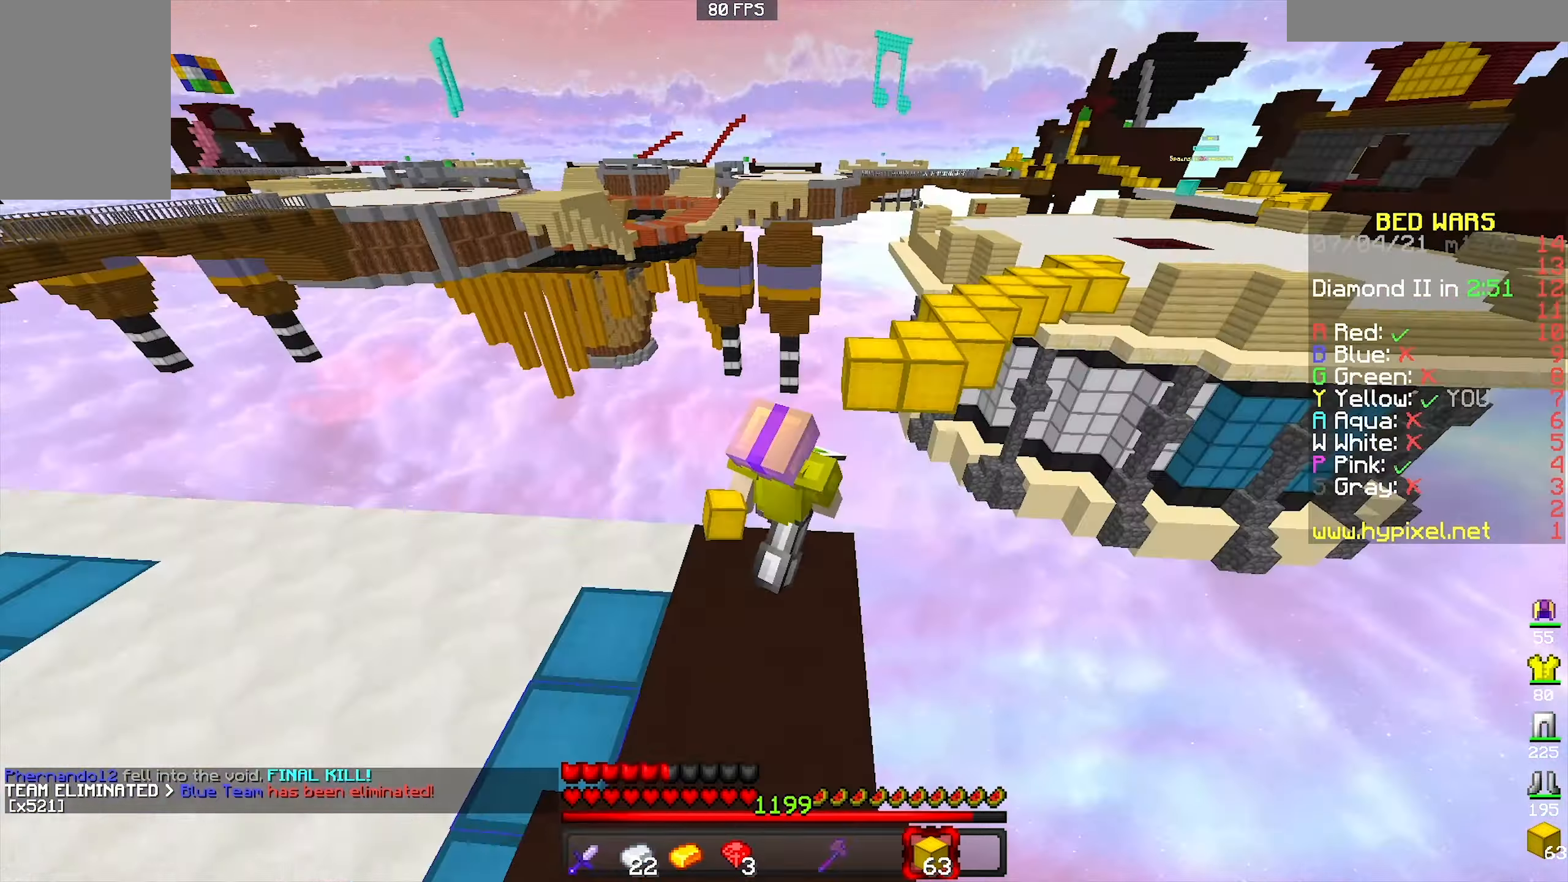
{"keys": ["space", "w"], "mouse": [], "events": [[233, "space", "up"], [400, "space", "down"]]}
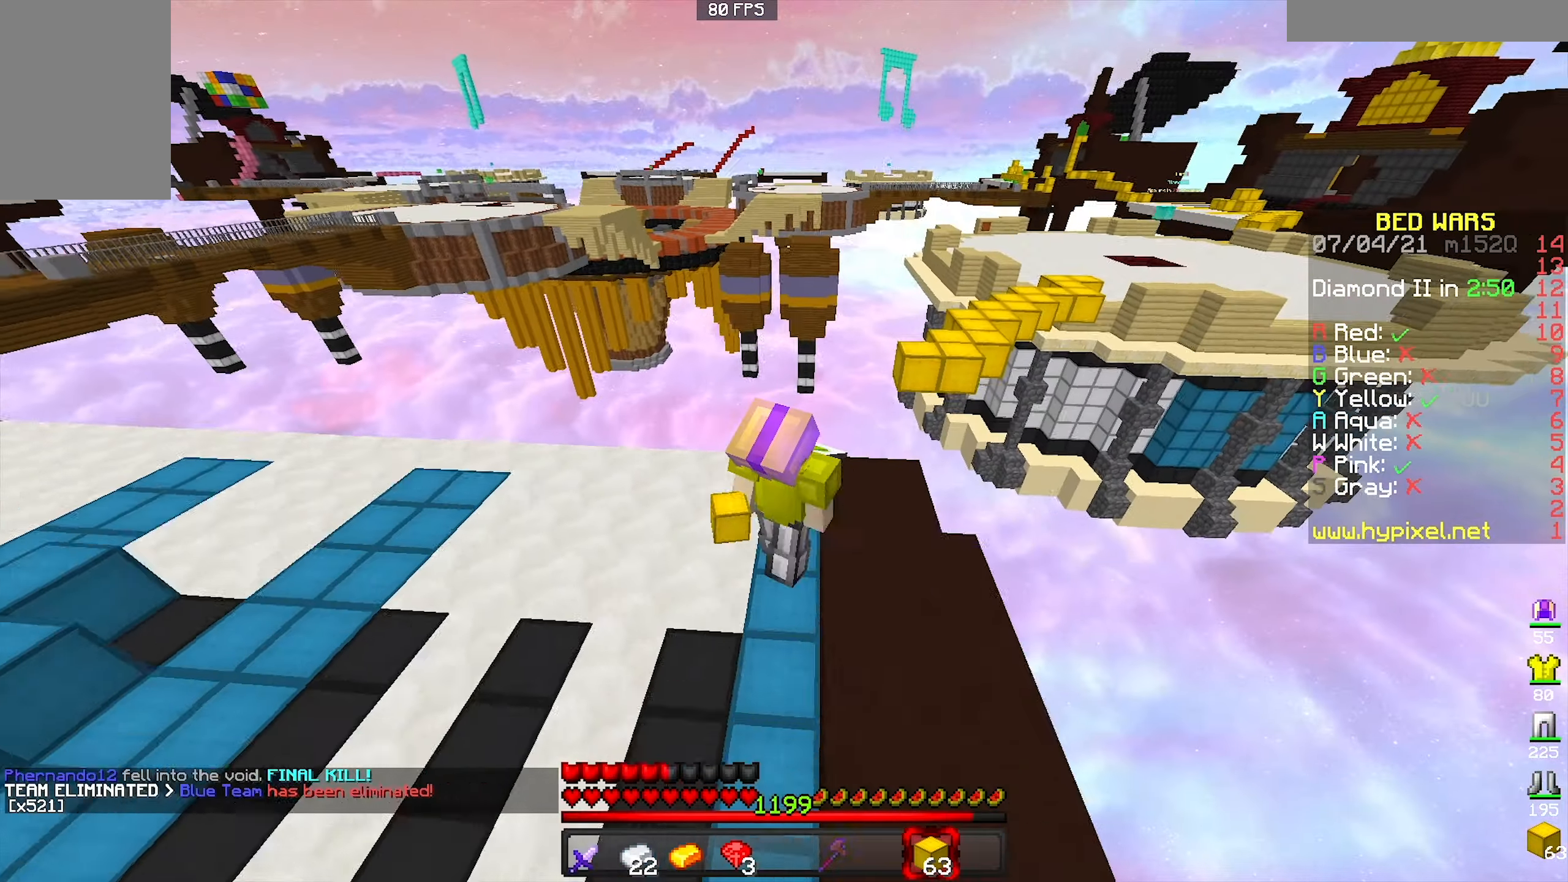
{"keys": ["space", "w"], "mouse": [], "events": []}
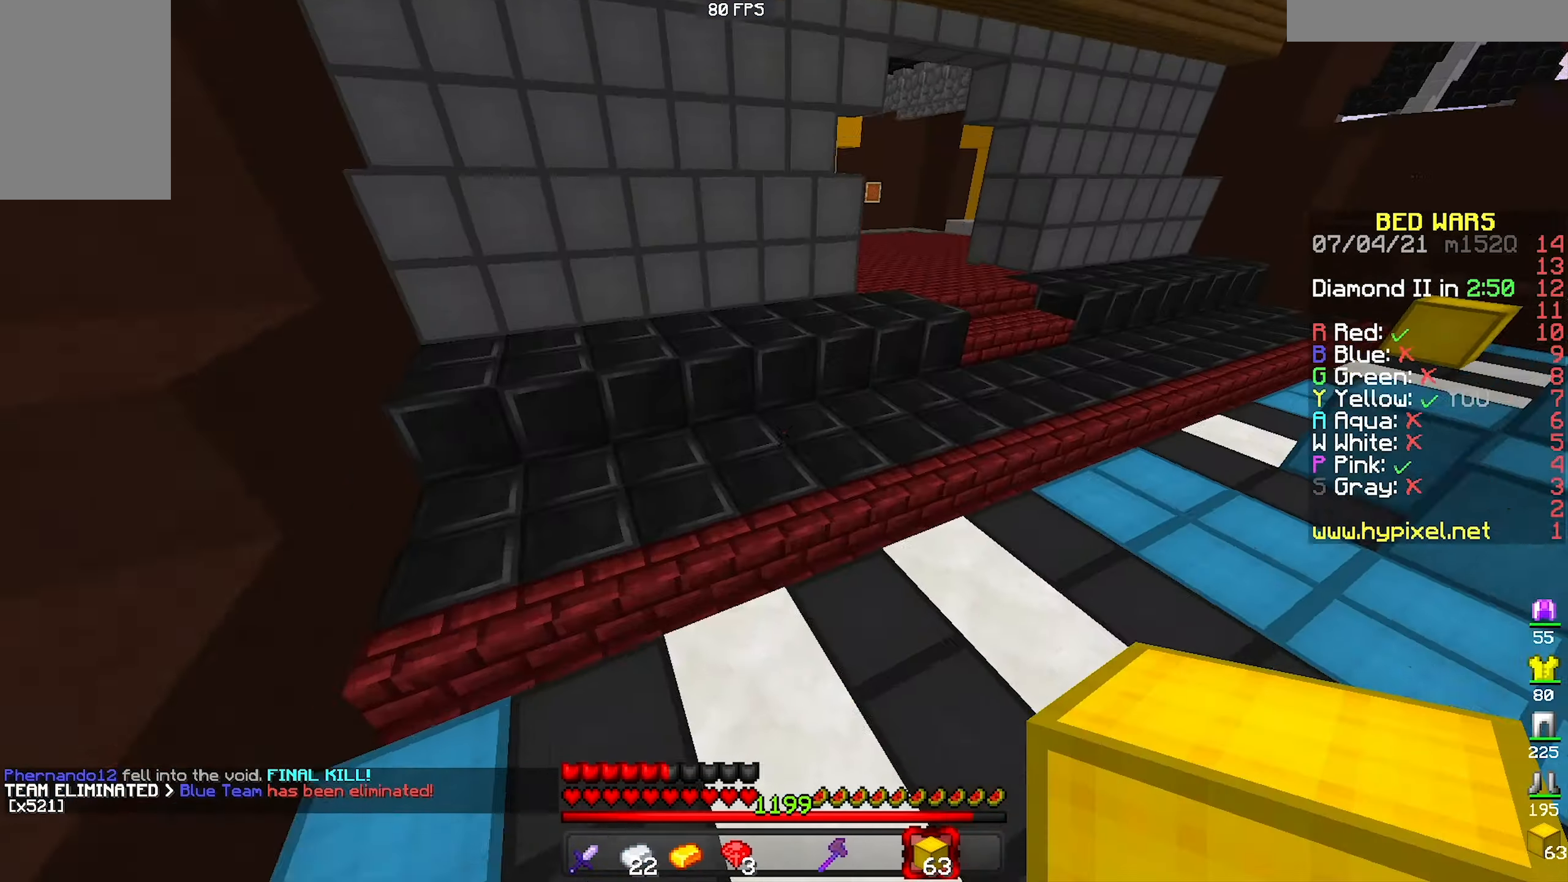
{"keys": ["d", "w"], "mouse": [], "events": [[167, "d", "down"], [400, "space", "up"]]}
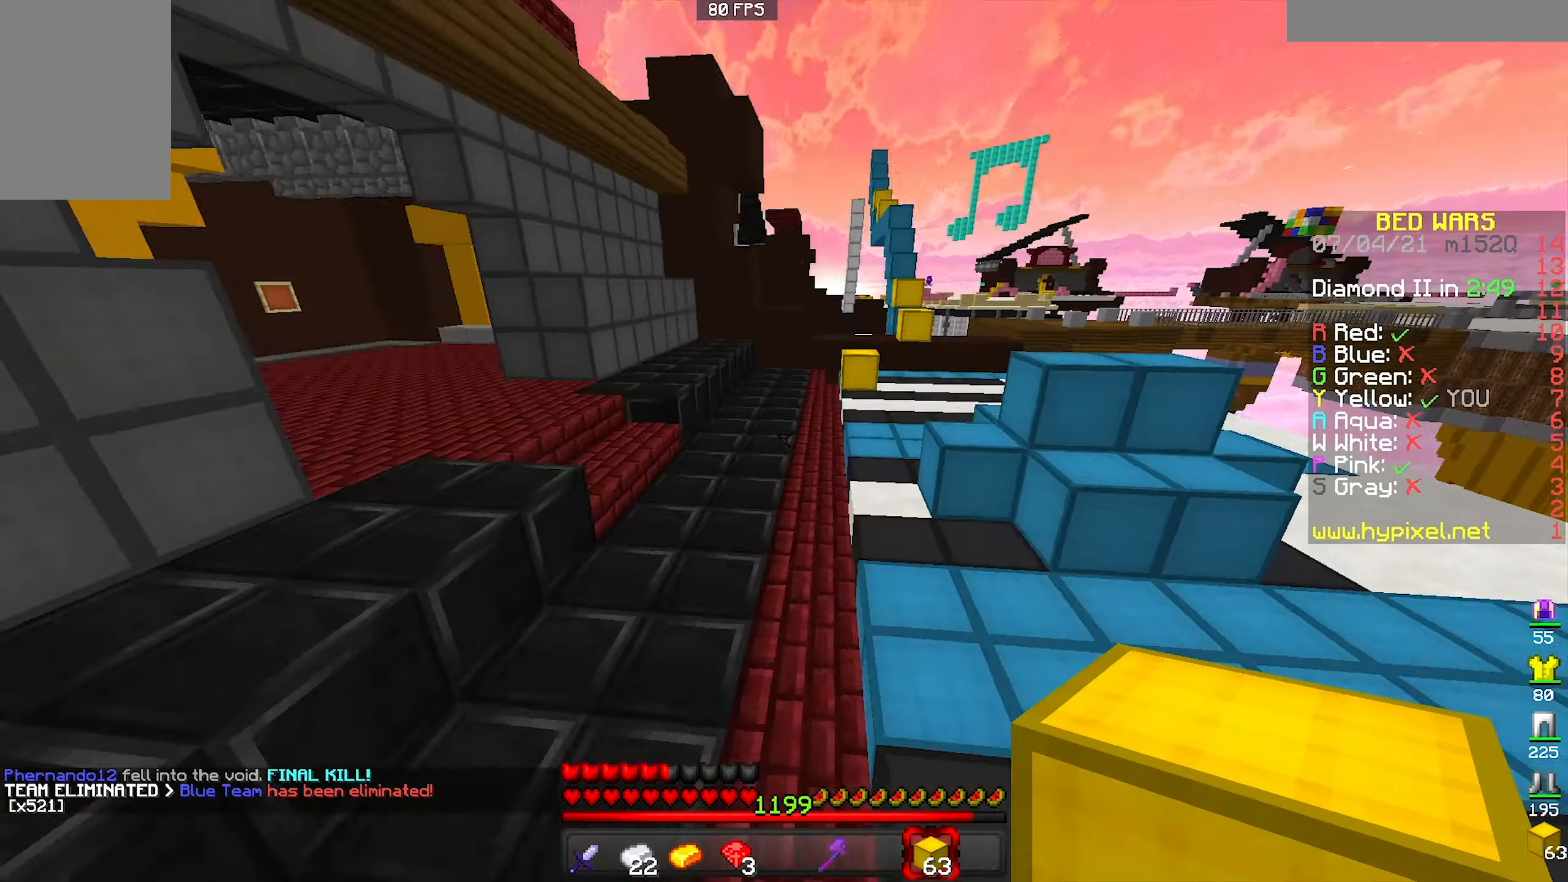
{"keys": ["w"], "mouse": ["left"], "events": [[100, "d", "up"], [133, "a", "down"], [167, "space", "down"], [400, "mouse_left", "down"], [433, "a", "up"], [433, "mouse_left", "up"], [467, "space", "up"], [500, "mouse_left", "down"]]}
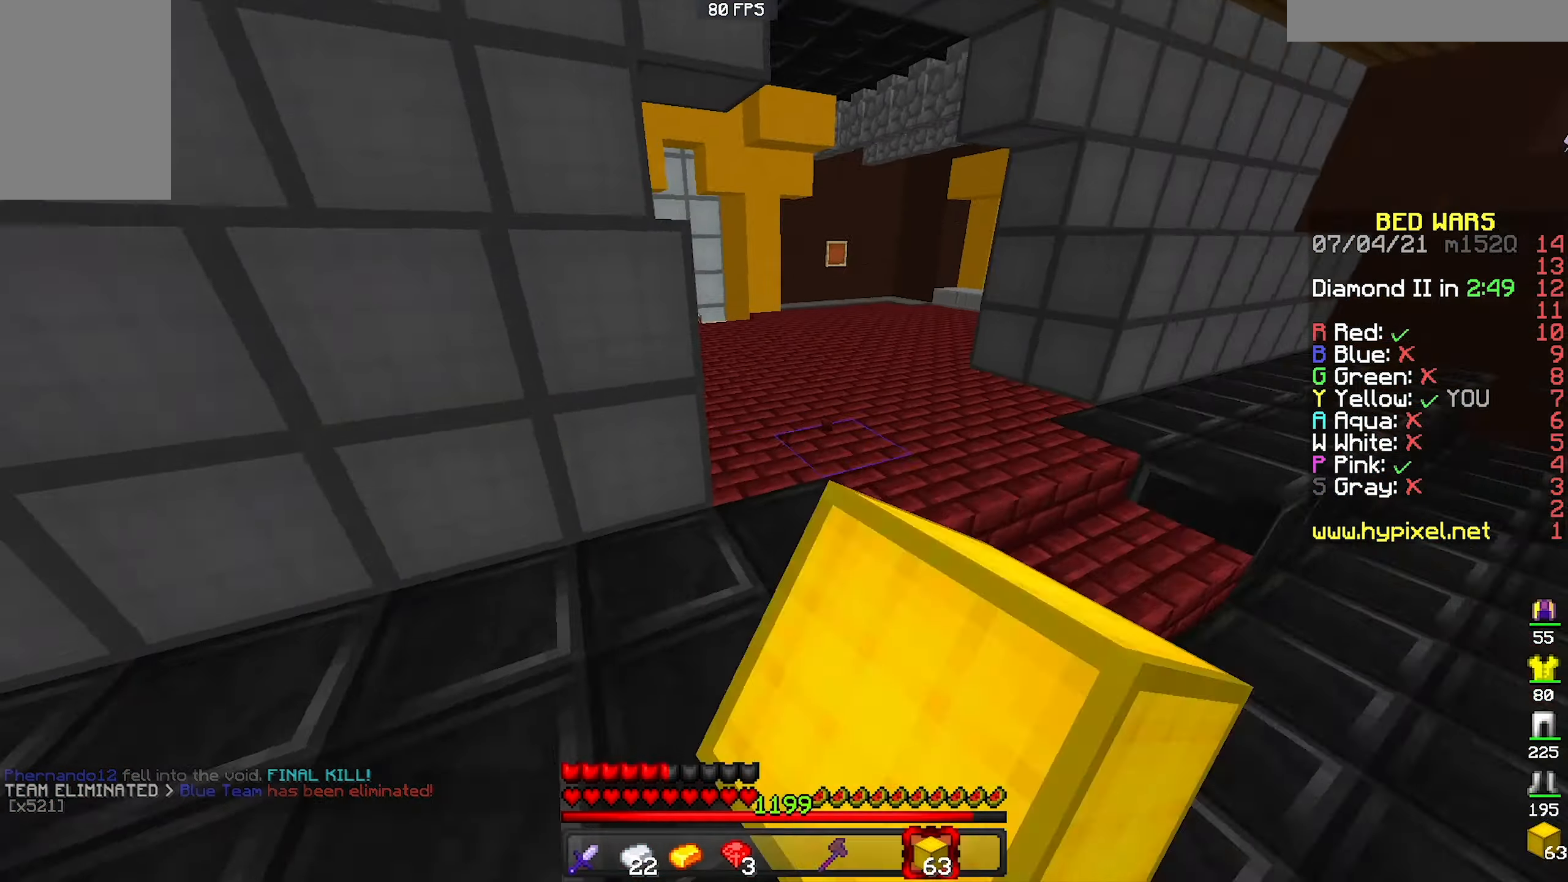
{"keys": ["d", "w"], "mouse": [], "events": [[200, "mouse_left", "up"], [367, "d", "down"]]}
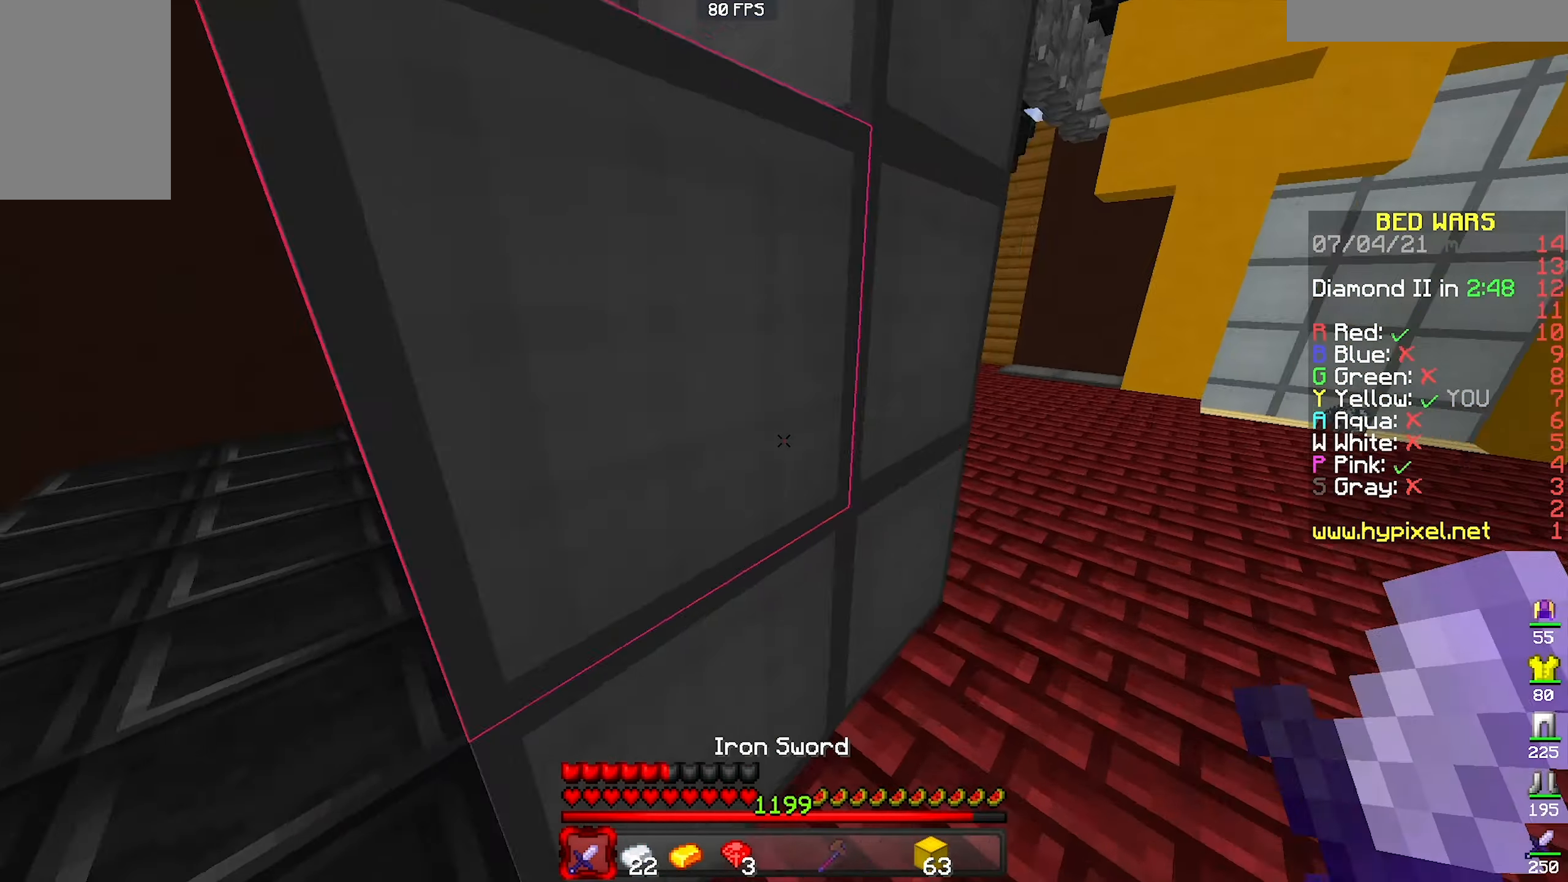
{"keys": ["w"], "mouse": ["left"], "events": [[367, "d", "up"], [500, "mouse_left", "down"]]}
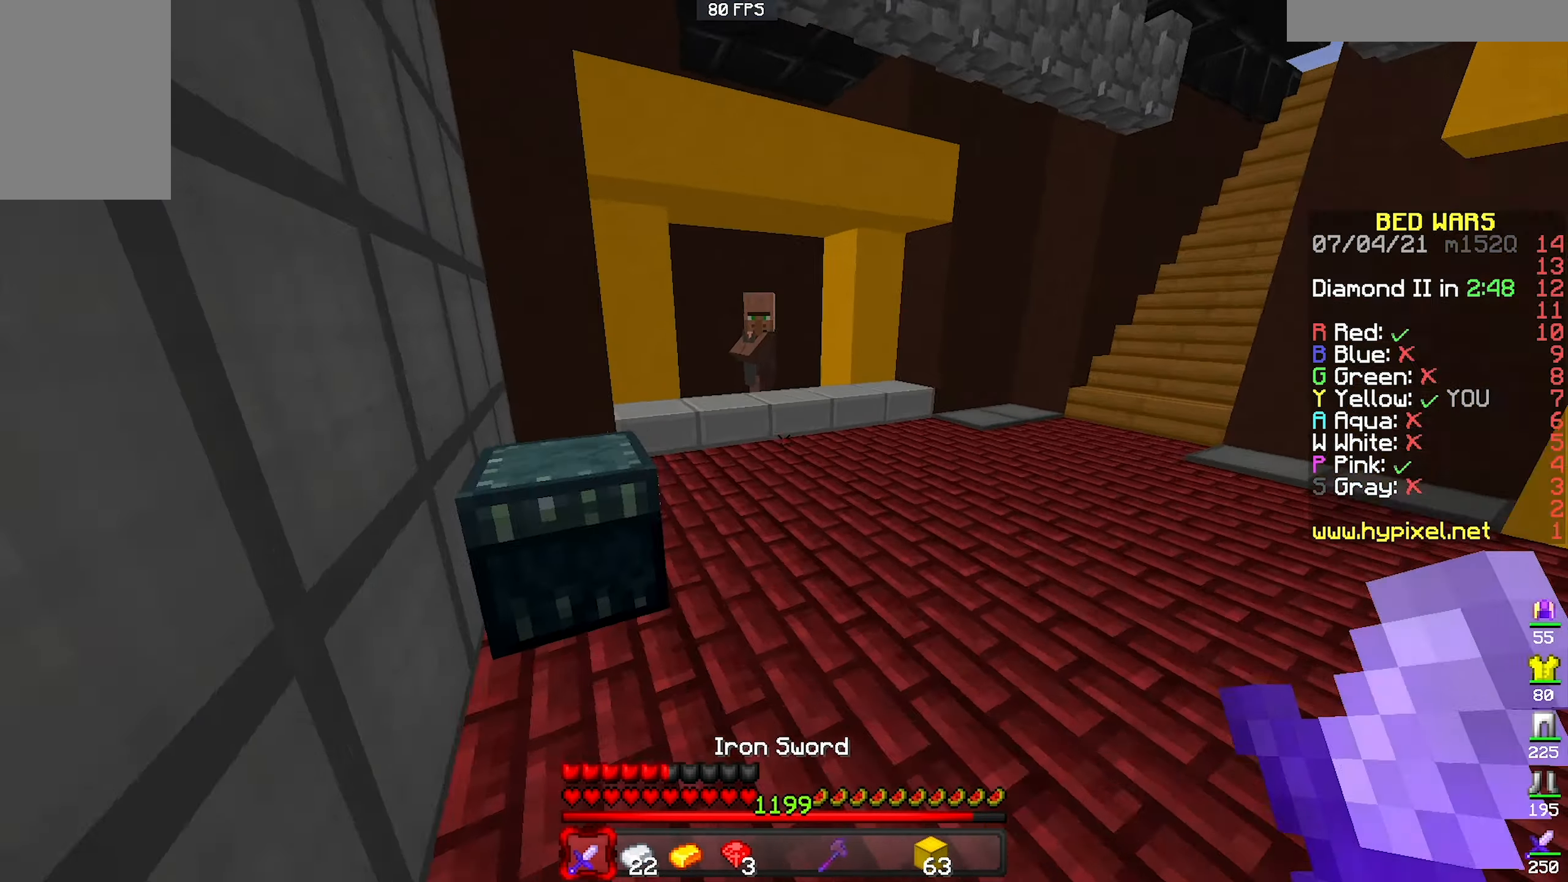
{"keys": ["w"], "mouse": [], "events": [[167, "space", "down"], [333, "mouse_left", "up"], [367, "space", "up"]]}
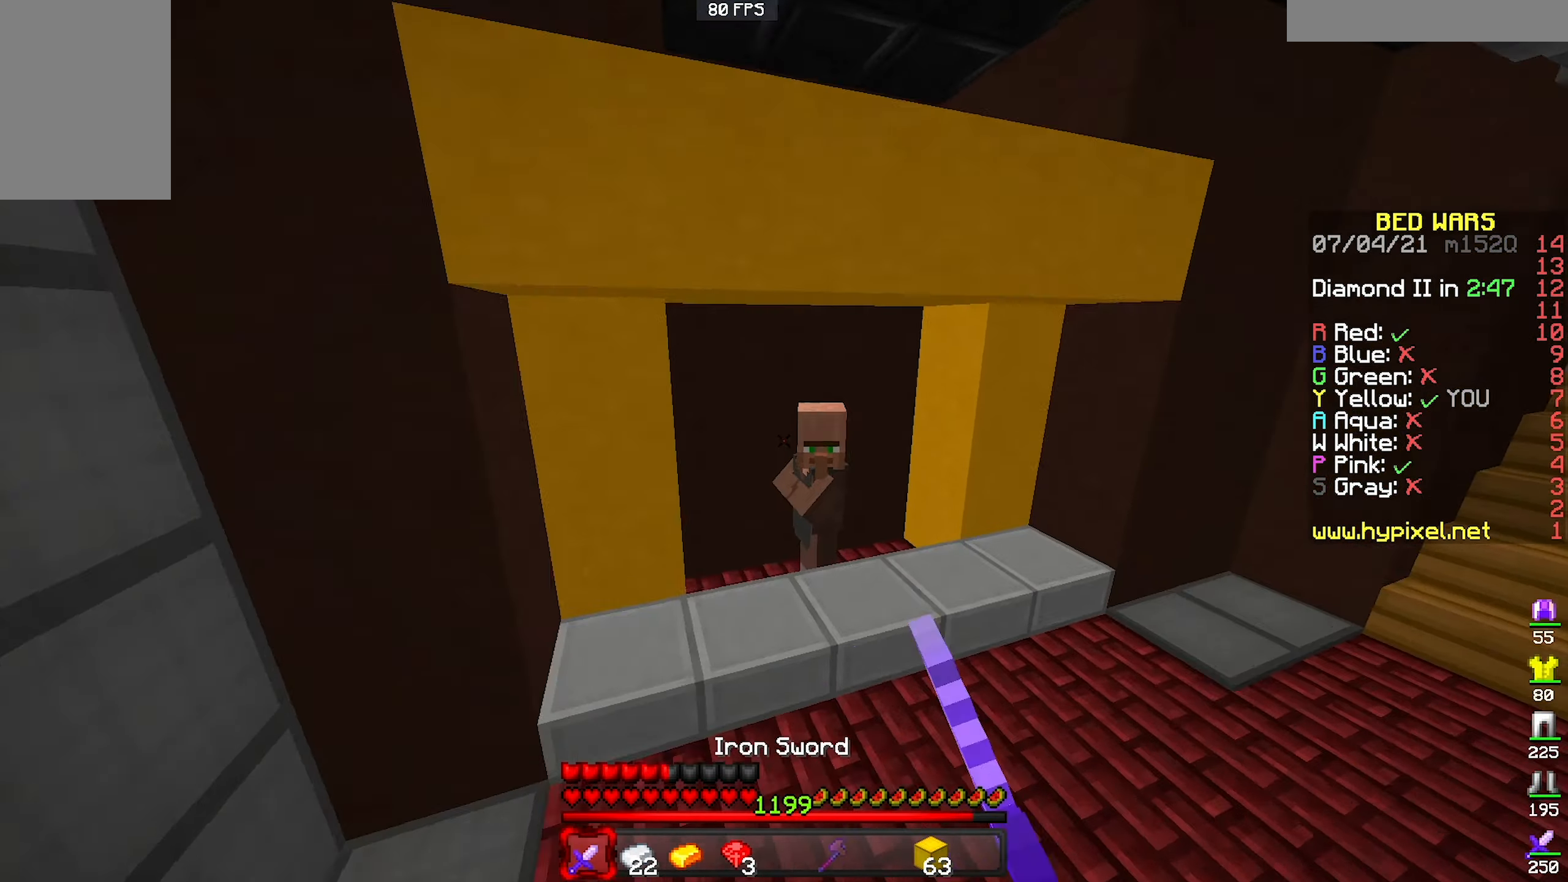
{"keys": [], "mouse": []}